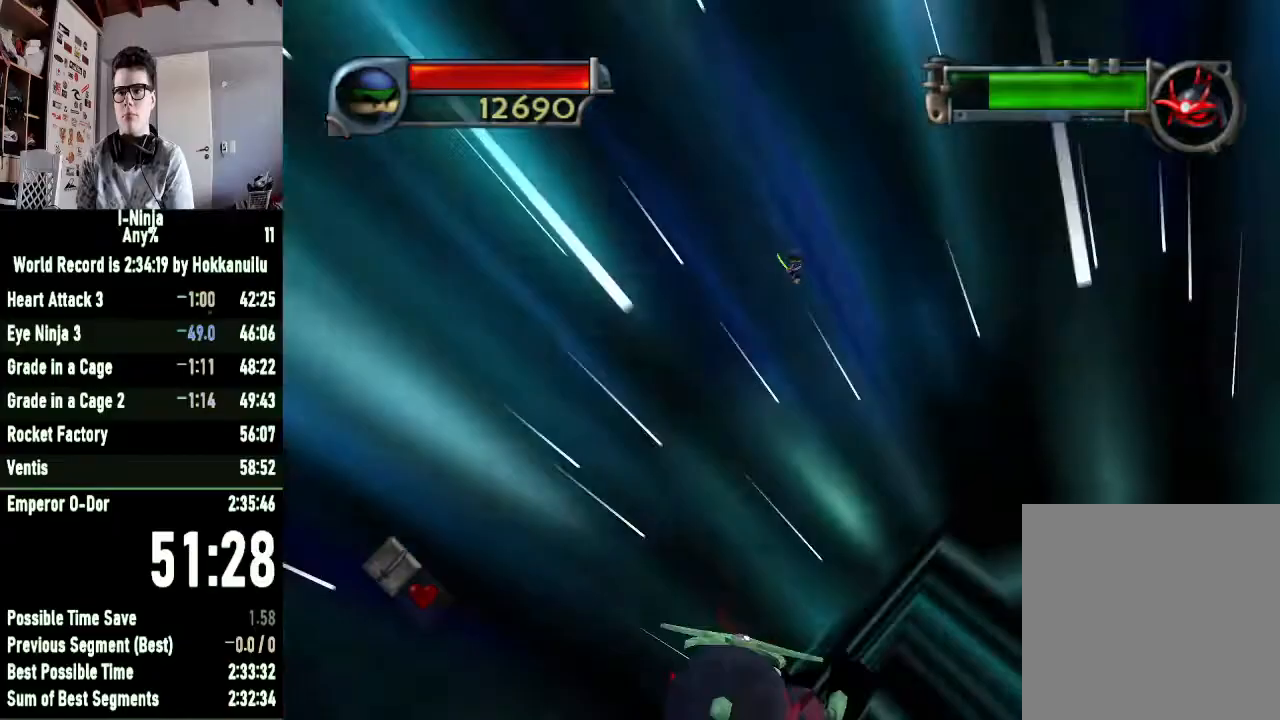
Gameplay with a controller (Xbox layout); each line is a JSON object with the inputs held at the frame after it. "button_events" lists button changes between this image and that frame as [ms after this image, input, new state], when the widget could be followed in between (sticks are given only as held states). This document gives stick clicks only as held states, not as events.
{"buttons": ["A"], "left_stick": "left", "right_stick": "center", "button_events": [[433, "A", "down"]]}
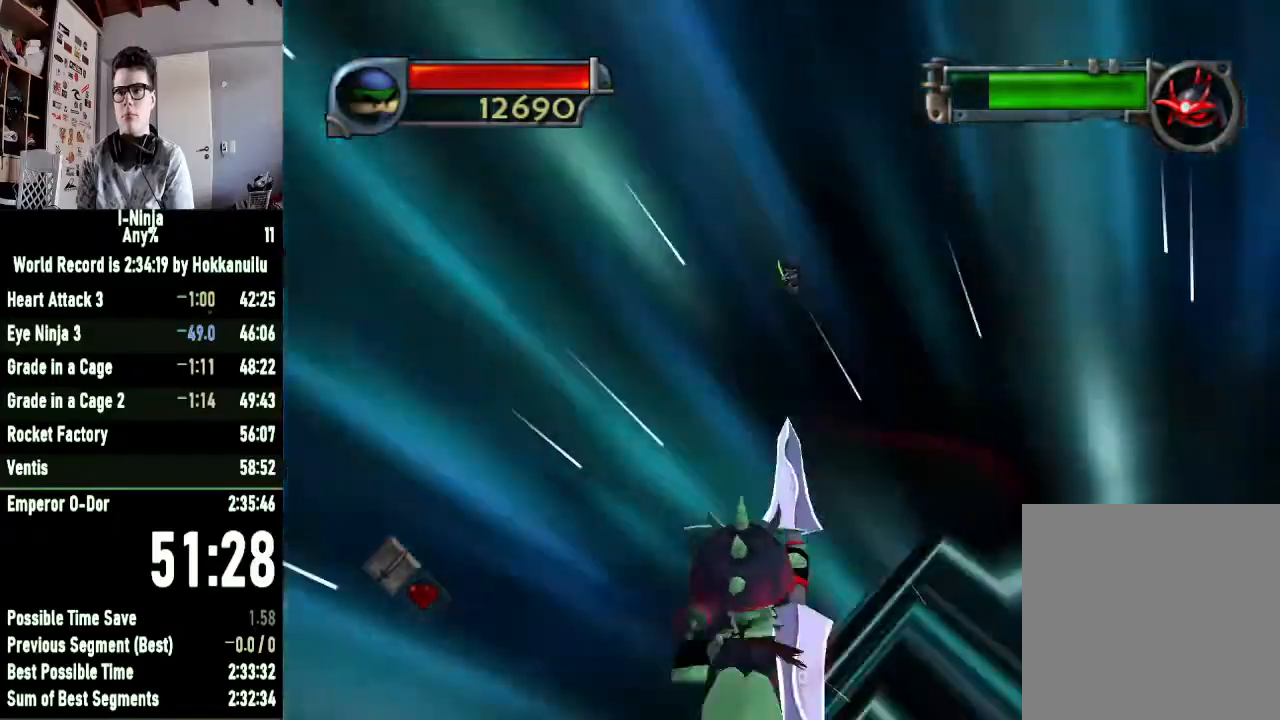
{"buttons": ["A"], "left_stick": "up-right", "right_stick": "center", "button_events": []}
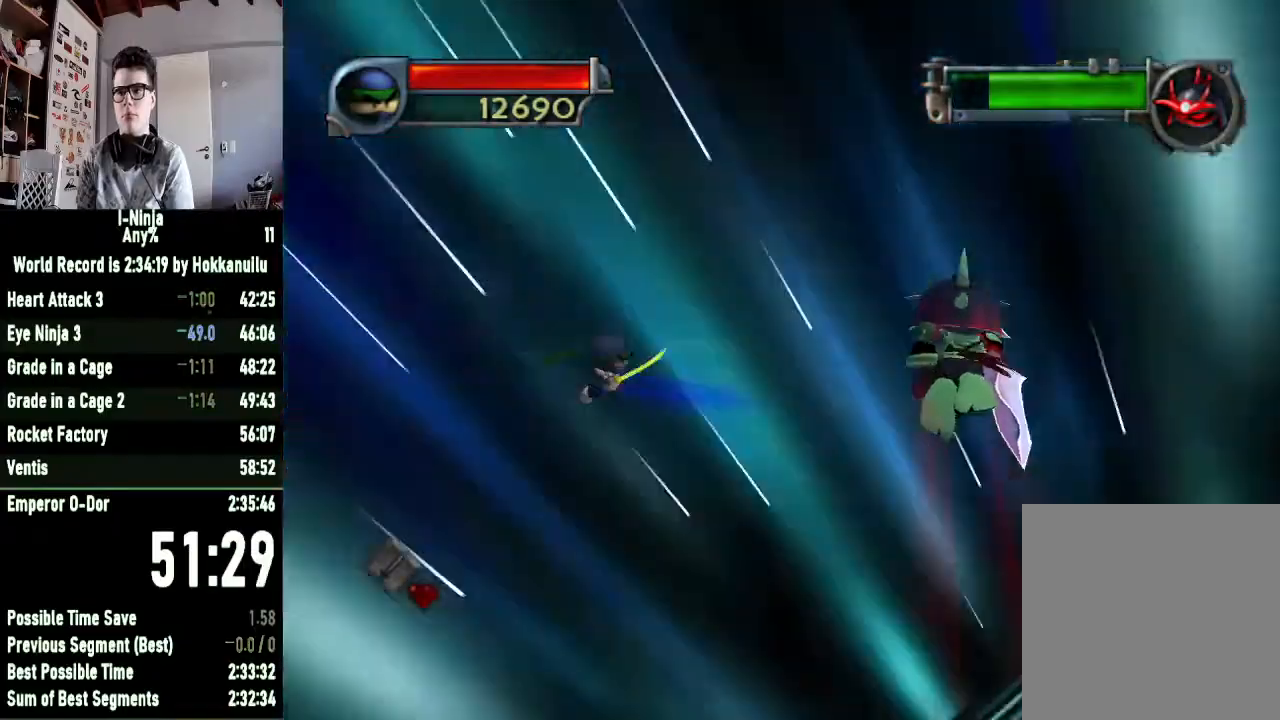
{"buttons": ["A"], "left_stick": "up-right", "right_stick": "center", "button_events": []}
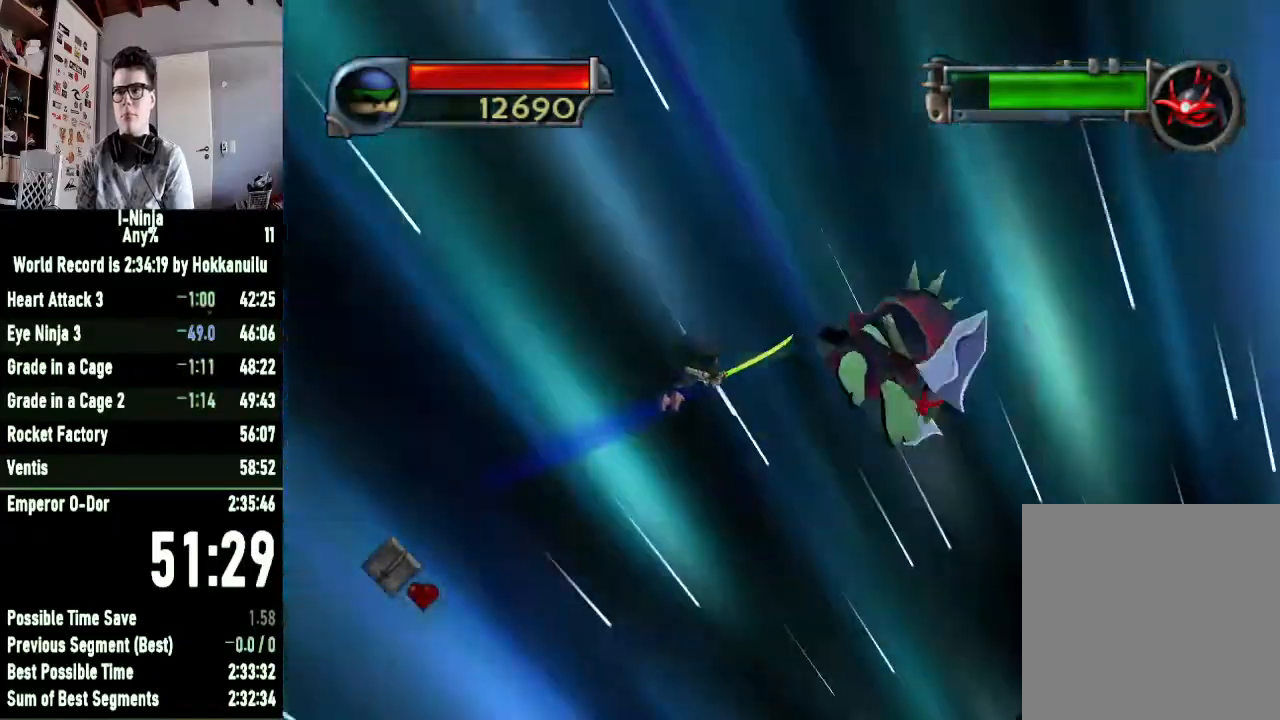
{"buttons": ["DPAD_UP"], "left_stick": "center", "right_stick": "center", "button_events": [[167, "A", "up"], [233, "X", "down"], [367, "X", "up"], [467, "DPAD_UP", "down"]]}
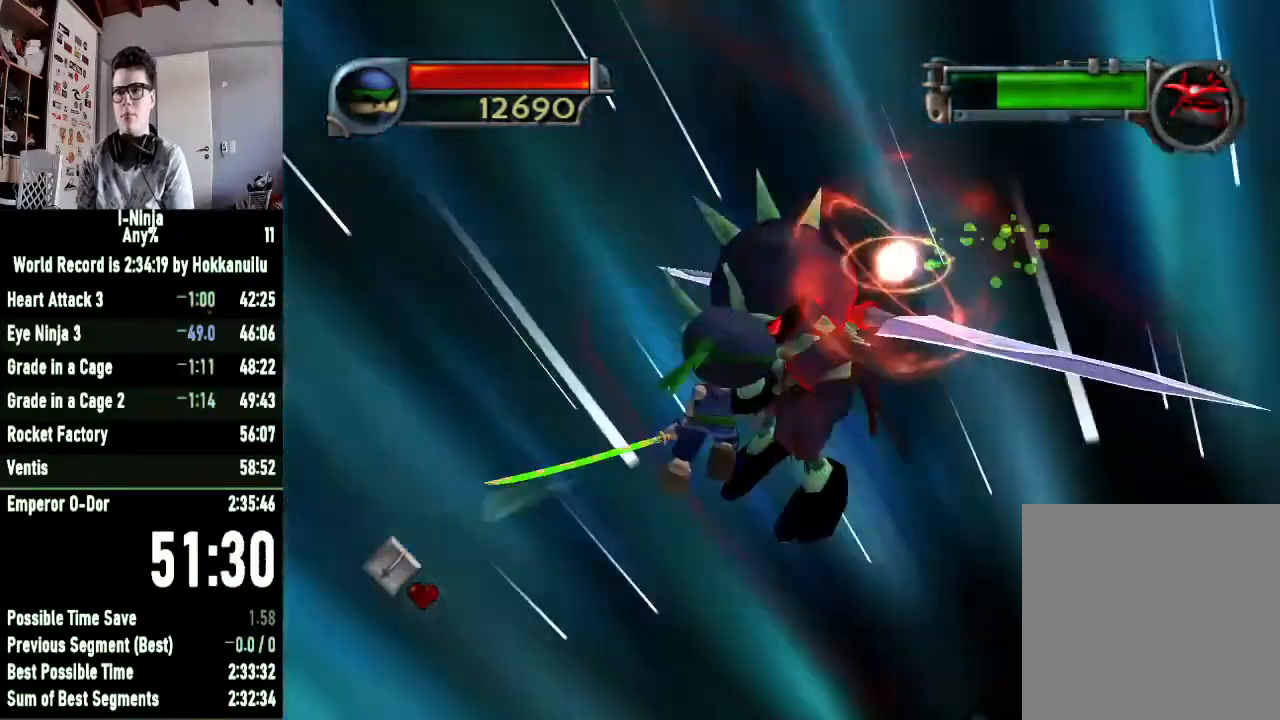
{"buttons": [], "left_stick": "center", "right_stick": "center", "button_events": [[67, "DPAD_UP", "up"], [133, "DPAD_UP", "down"], [233, "DPAD_UP", "up"], [300, "DPAD_UP", "down"], [500, "DPAD_UP", "up"]]}
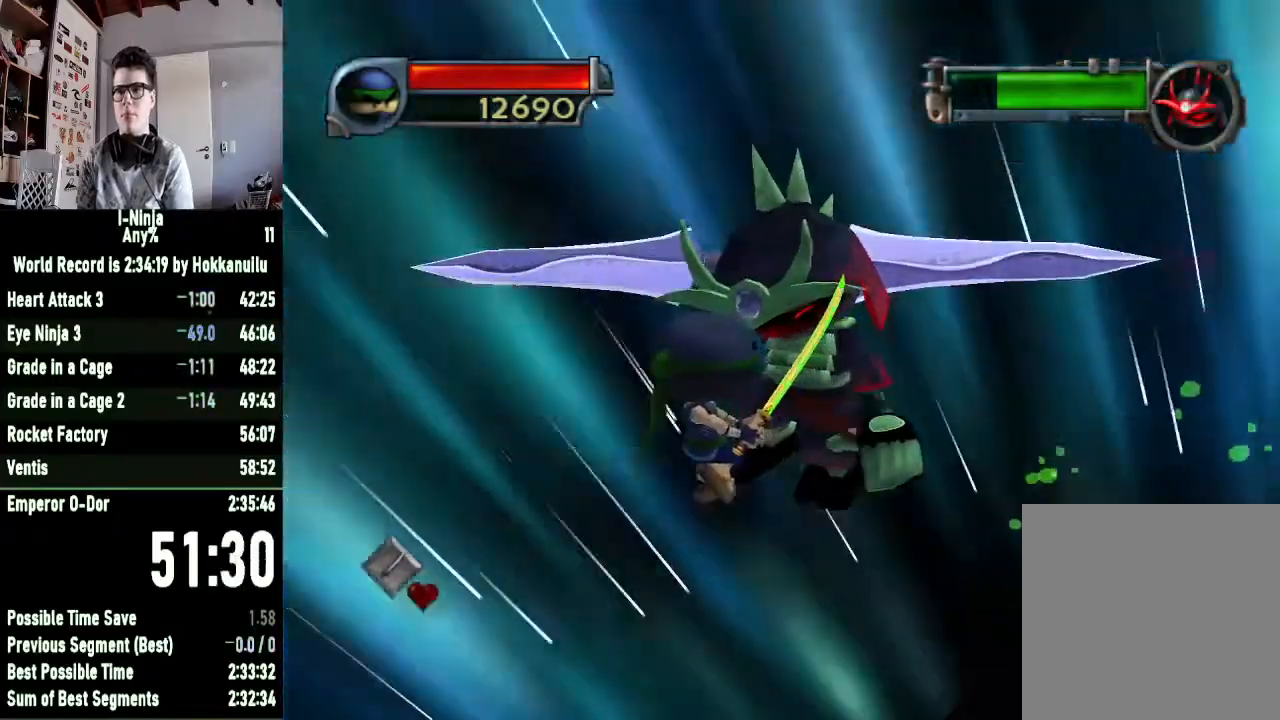
{"buttons": [], "left_stick": "up-right", "right_stick": "center", "button_events": [[67, "DPAD_UP", "down"], [167, "DPAD_UP", "up"], [400, "X", "down"], [500, "X", "up"]]}
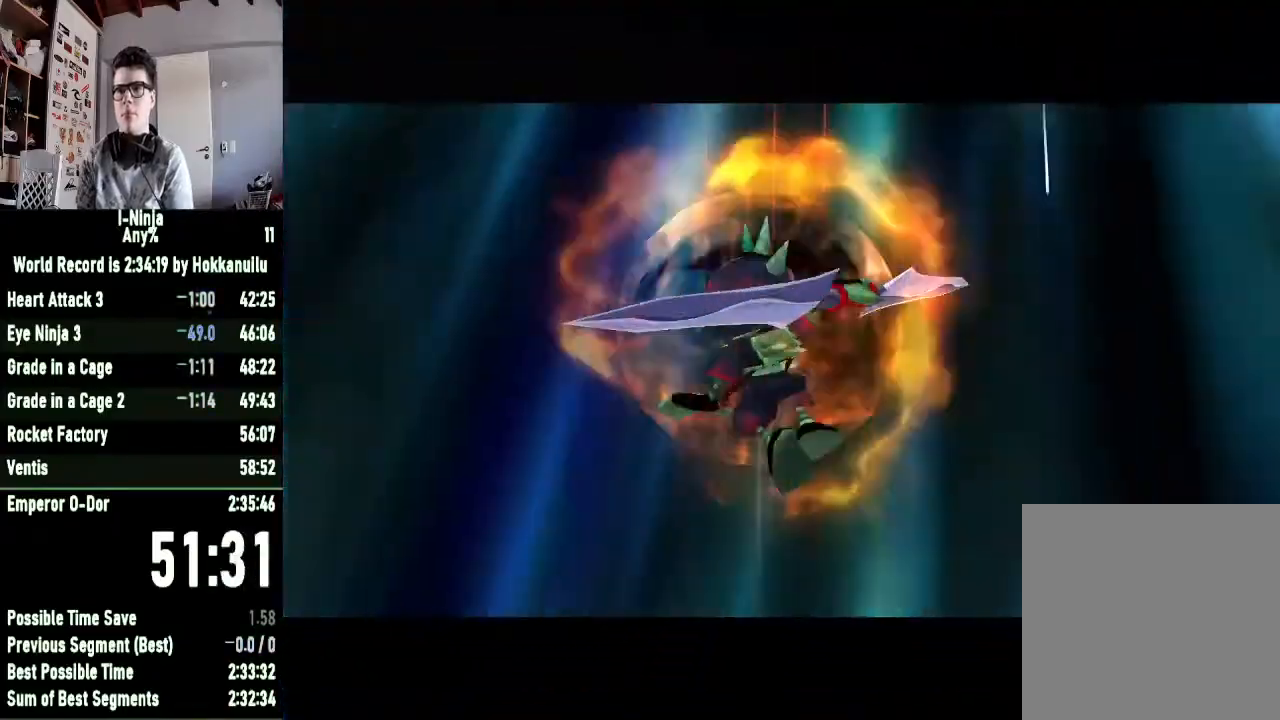
{"buttons": ["X"], "left_stick": "up-right", "right_stick": "center", "button_events": [[100, "X", "down"], [200, "X", "up"], [267, "X", "down"], [367, "X", "up"], [433, "X", "down"]]}
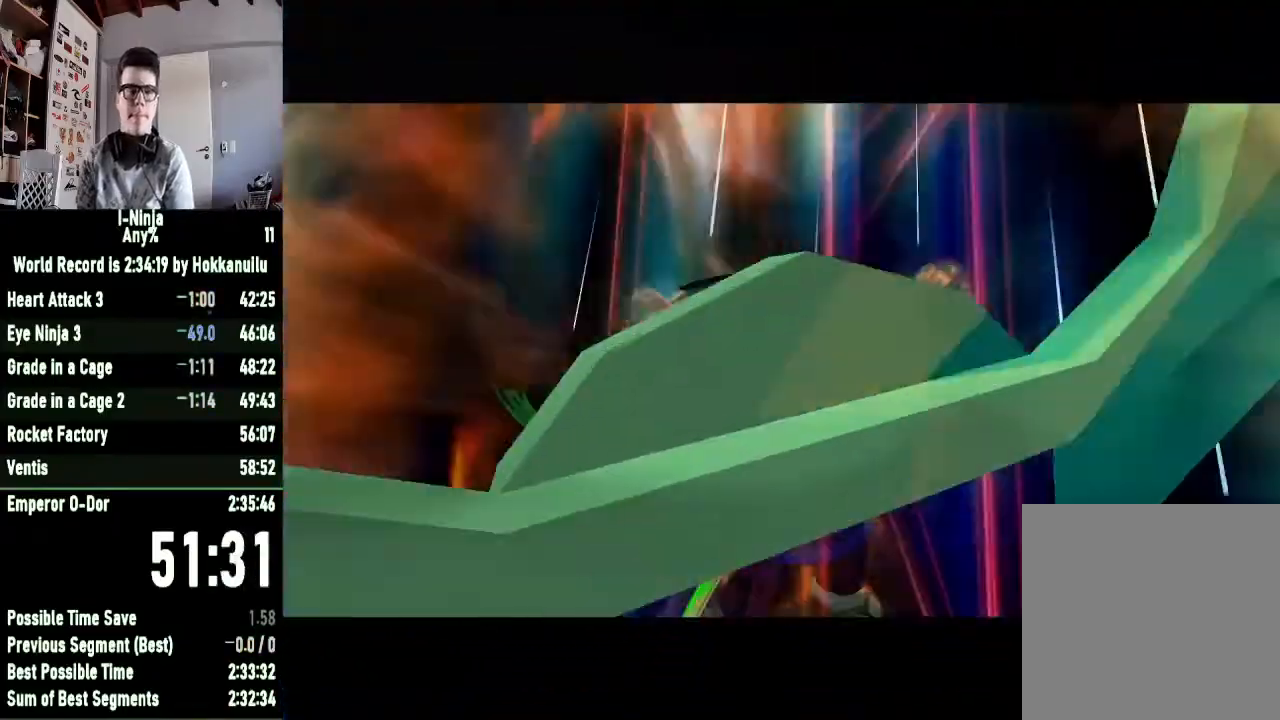
{"buttons": ["X"], "left_stick": "up-right", "right_stick": "center", "button_events": [[33, "X", "up"], [100, "X", "down"], [200, "X", "up"], [267, "X", "down"], [333, "X", "up"], [433, "X", "down"]]}
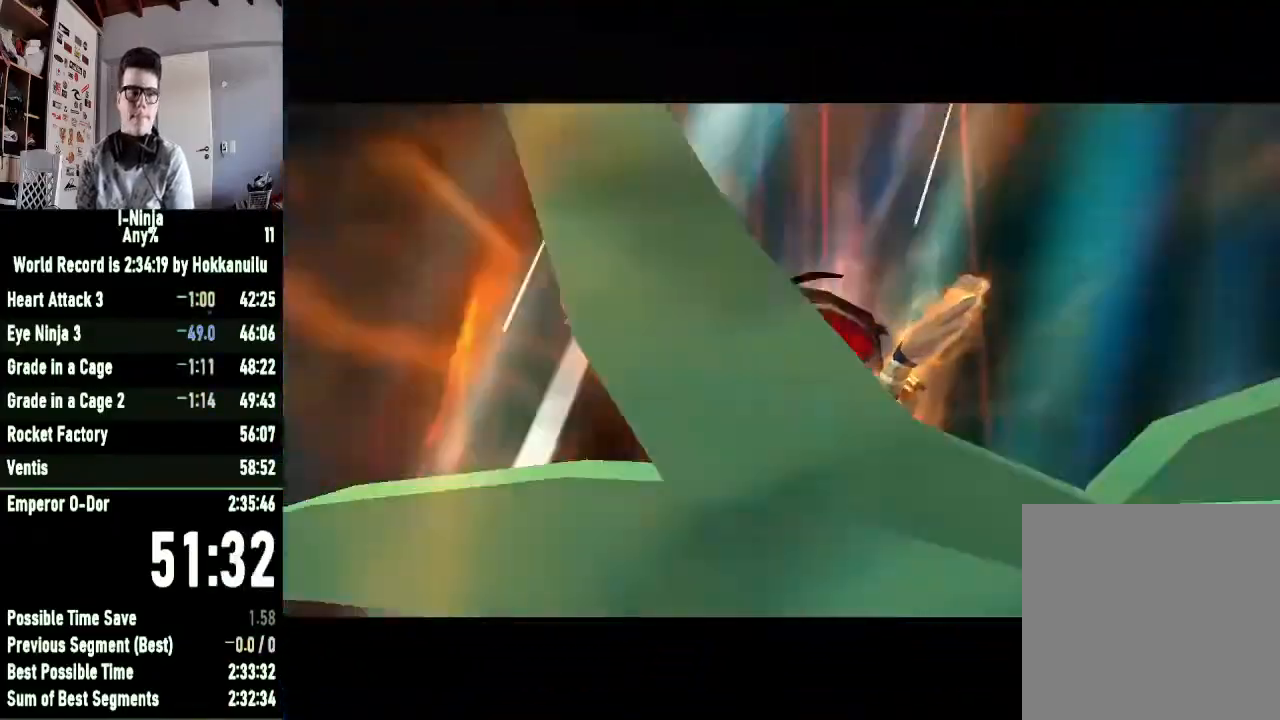
{"buttons": ["X"], "left_stick": "up-right", "right_stick": "center", "button_events": [[33, "X", "up"], [100, "X", "down"], [200, "X", "up"], [267, "X", "down"], [367, "X", "up"], [433, "X", "down"]]}
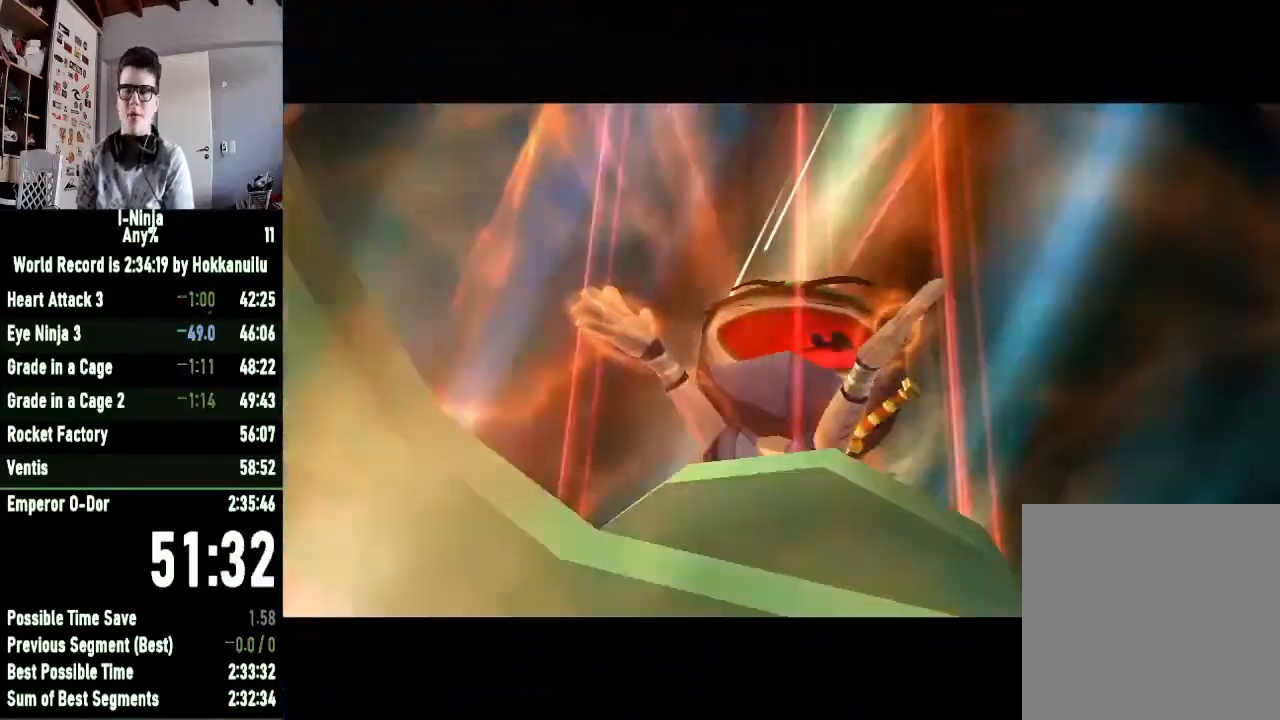
{"buttons": [], "left_stick": "up-right", "right_stick": "center", "button_events": [[33, "X", "up"], [100, "X", "down"], [200, "X", "up"], [267, "X", "down"], [333, "X", "up"], [400, "X", "down"], [500, "X", "up"]]}
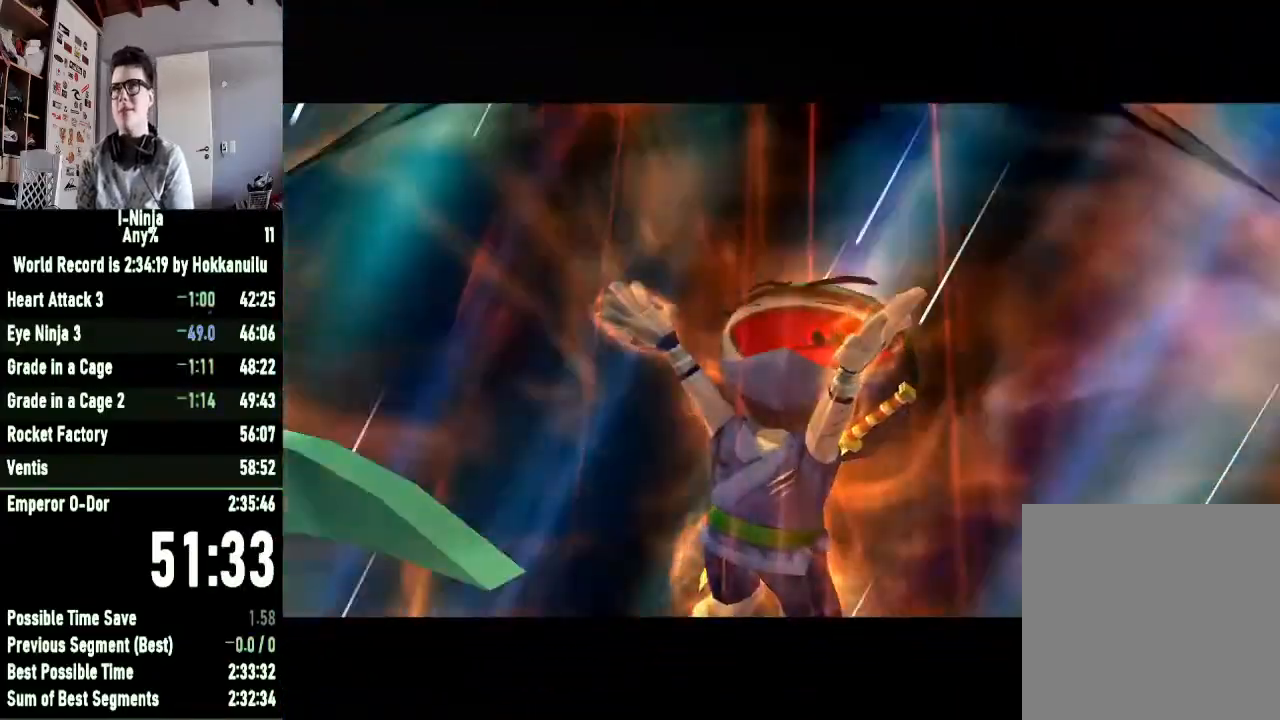
{"buttons": [], "left_stick": "up-right", "right_stick": "center", "button_events": [[67, "X", "down"], [167, "X", "up"], [233, "X", "down"], [333, "X", "up"], [400, "X", "down"], [467, "X", "up"]]}
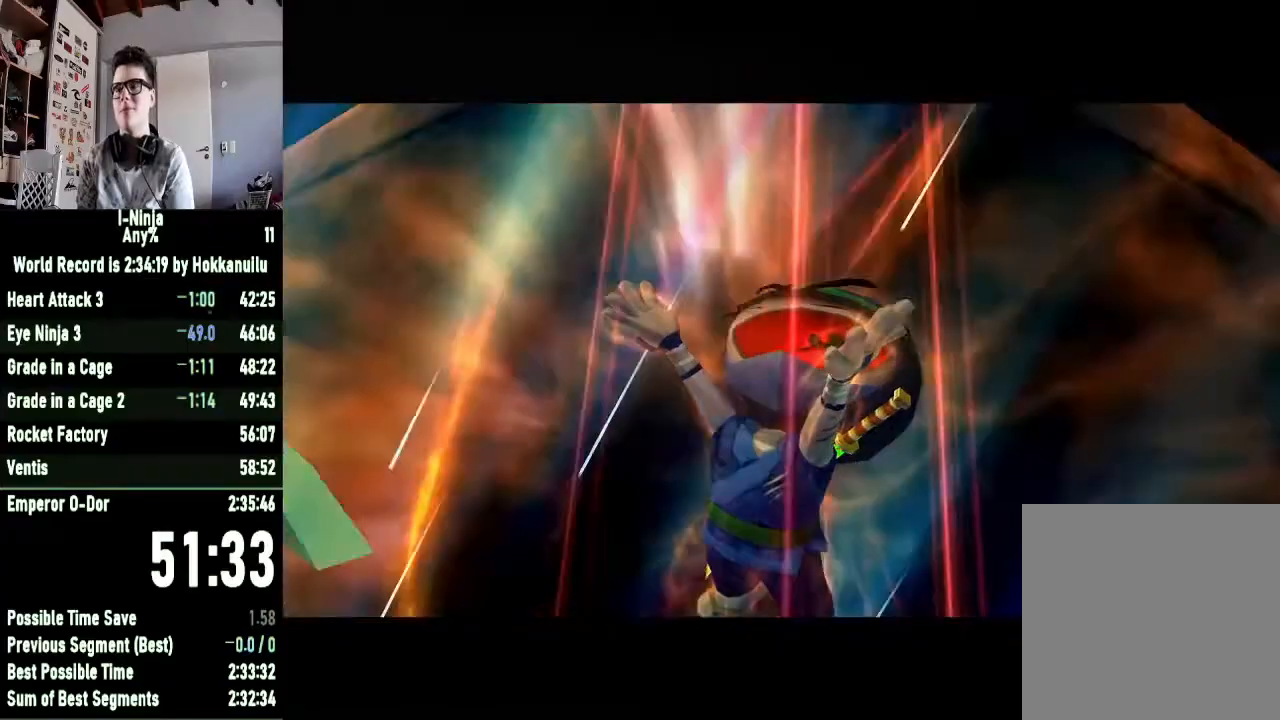
{"buttons": ["X"], "left_stick": "up-right", "right_stick": "center", "button_events": [[67, "X", "down"], [133, "X", "up"], [200, "X", "down"], [300, "X", "up"], [367, "X", "down"], [433, "X", "up"], [500, "X", "down"]]}
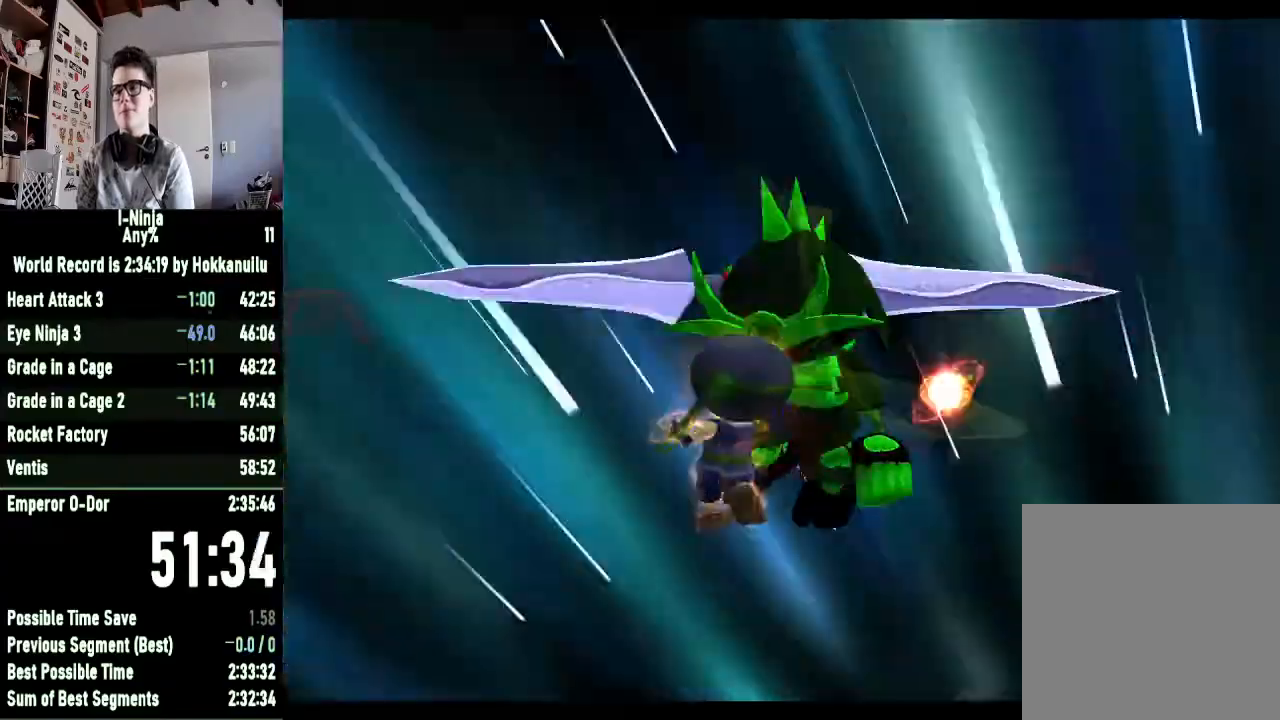
{"buttons": ["X"], "left_stick": "up-right", "right_stick": "center", "button_events": [[100, "X", "up"], [200, "X", "down"], [267, "X", "up"], [333, "X", "down"], [433, "X", "up"], [500, "X", "down"]]}
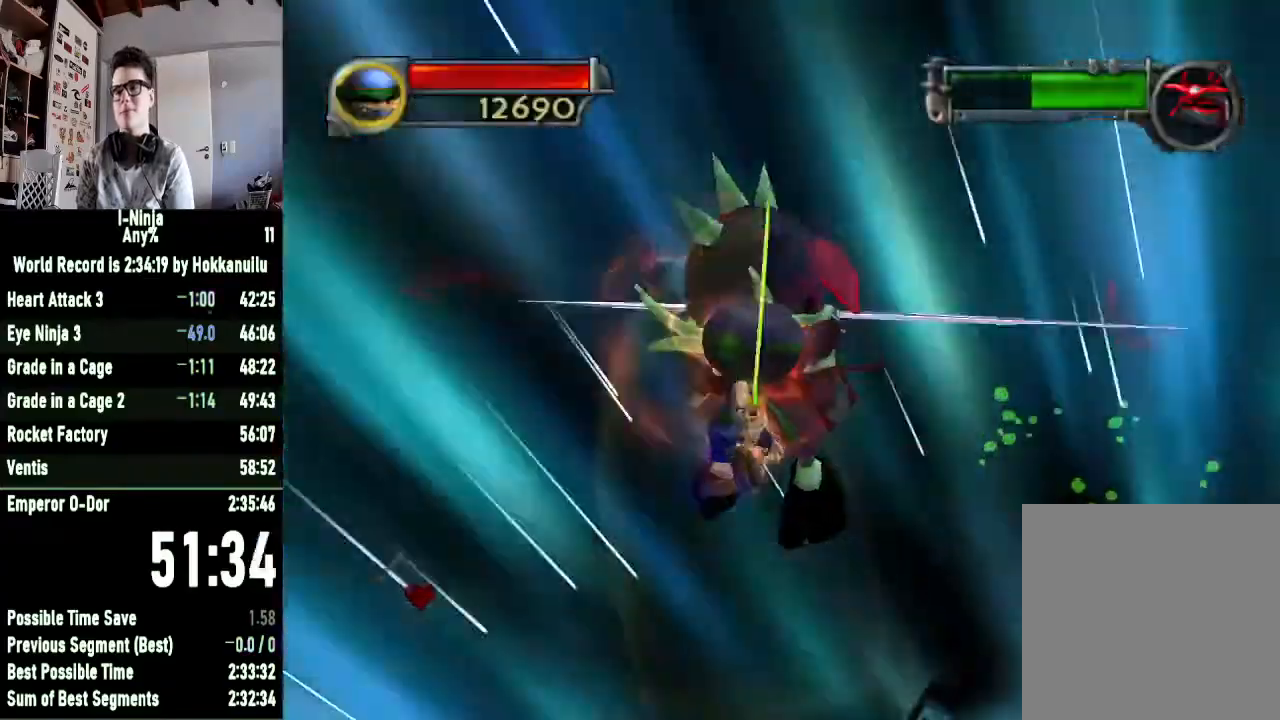
{"buttons": [], "left_stick": "up", "right_stick": "center", "button_events": [[67, "X", "up"], [167, "X", "down"], [233, "X", "up"]]}
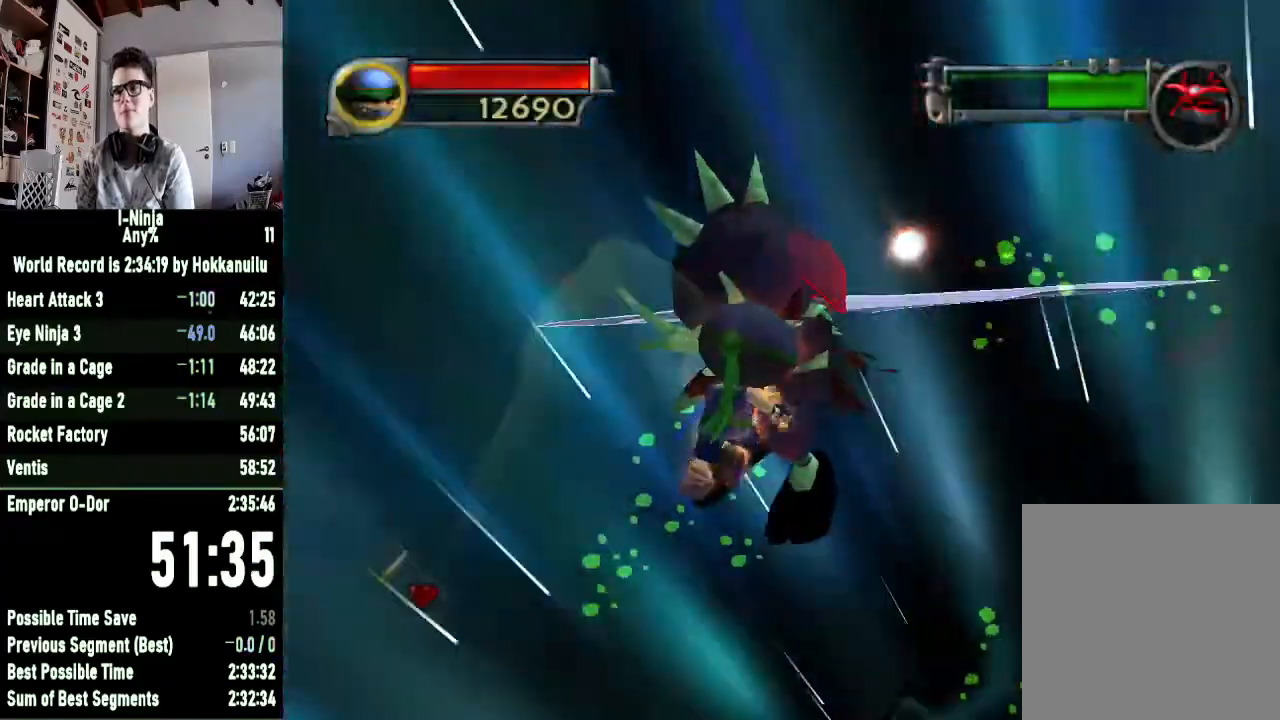
{"buttons": [], "left_stick": "up", "right_stick": "center", "button_events": []}
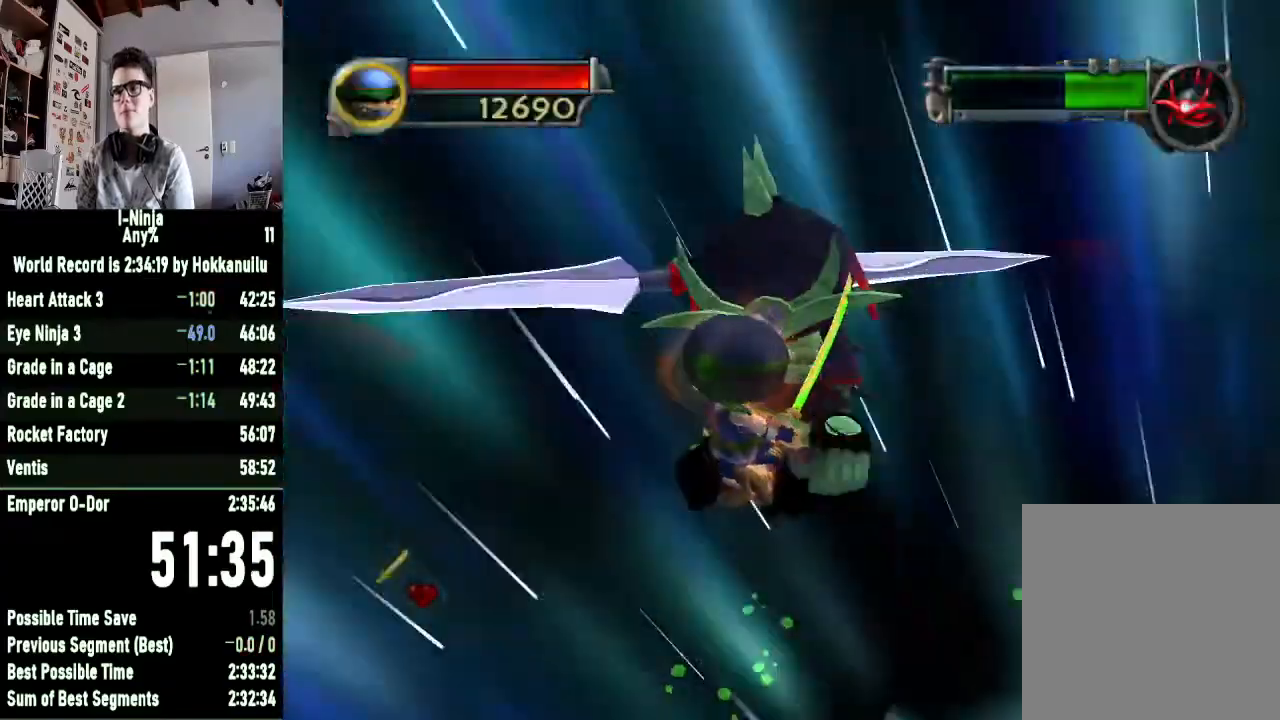
{"buttons": [], "left_stick": "up-right", "right_stick": "center", "button_events": [[267, "X", "down"], [400, "X", "up"]]}